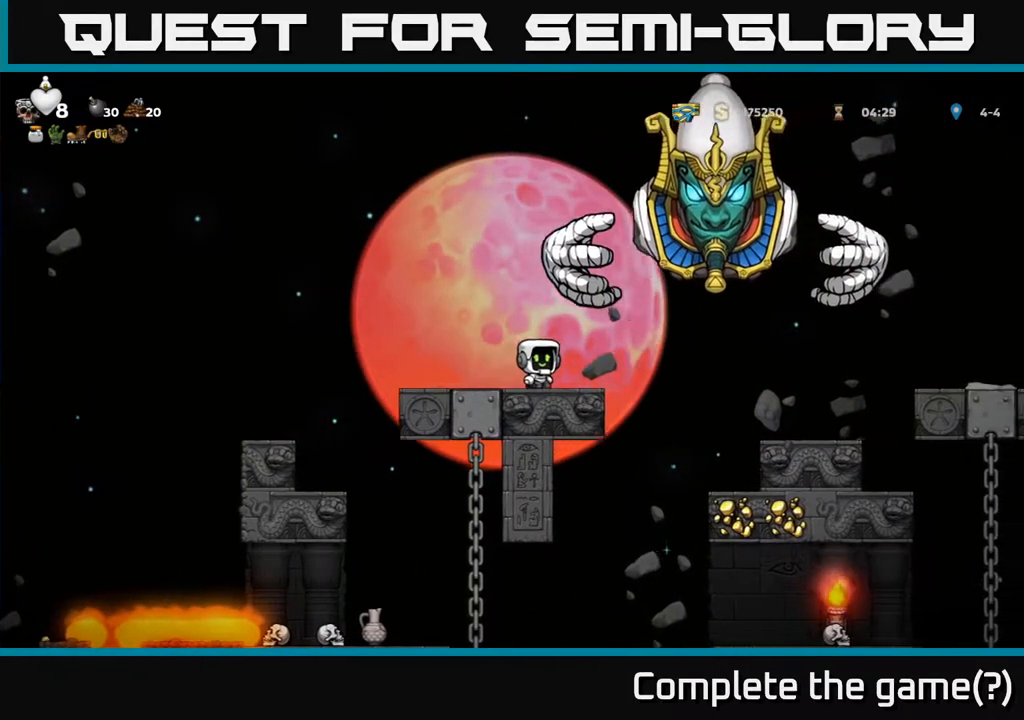
Gameplay with a controller (Xbox layout); each line is a JSON object with the inputs held at the frame after it. "events" lists button and stick changes between this image and that frame as [ms after this image, input, new state], when the widget could be followed in between. Not read: right_stick.
{"buttons": ["DPAD_LEFT"], "left_stick": "center", "events": [[17, "L1", "down"], [100, "DPAD_RIGHT", "up"], [133, "L1", "up"], [233, "DPAD_LEFT", "down"], [267, "DPAD_UP", "up"]]}
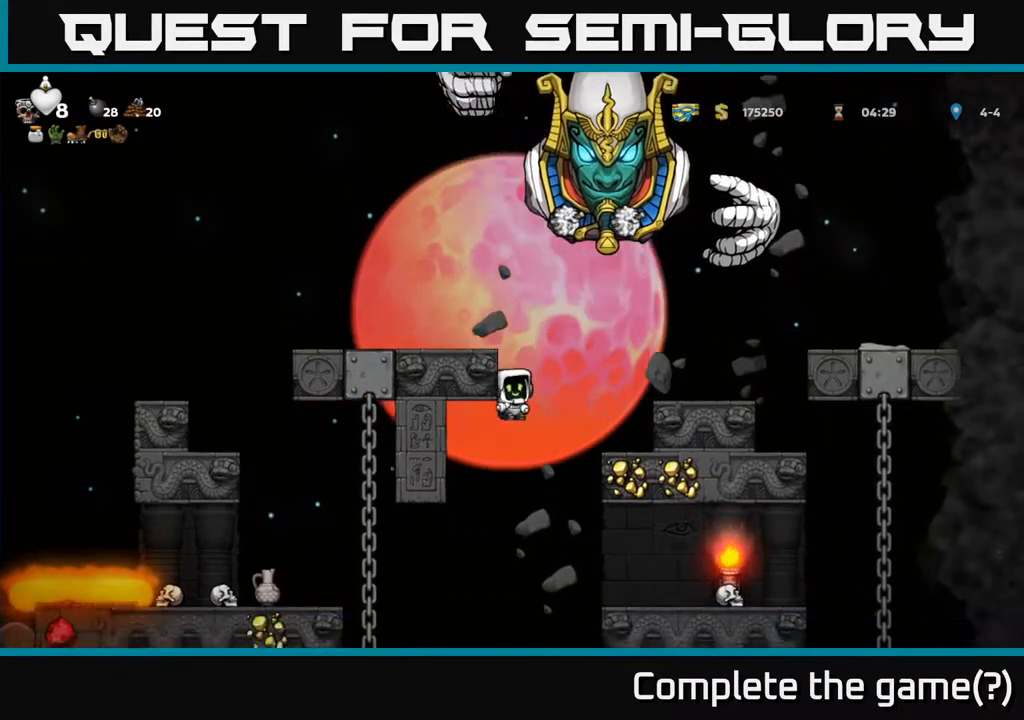
{"buttons": ["A", "DPAD_UP"], "left_stick": "center", "events": [[150, "A", "down"], [217, "DPAD_UP", "down"], [300, "A", "up"], [400, "A", "down"], [433, "DPAD_LEFT", "up"]]}
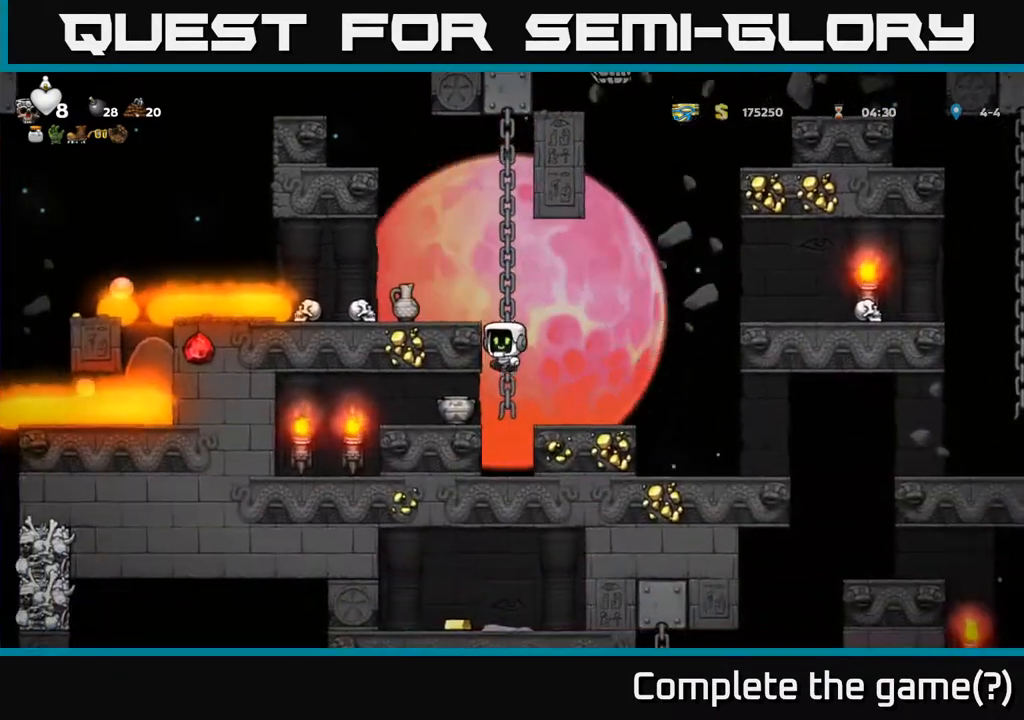
{"buttons": ["A", "DPAD_UP"], "left_stick": "center", "events": [[33, "A", "up"], [383, "A", "down"]]}
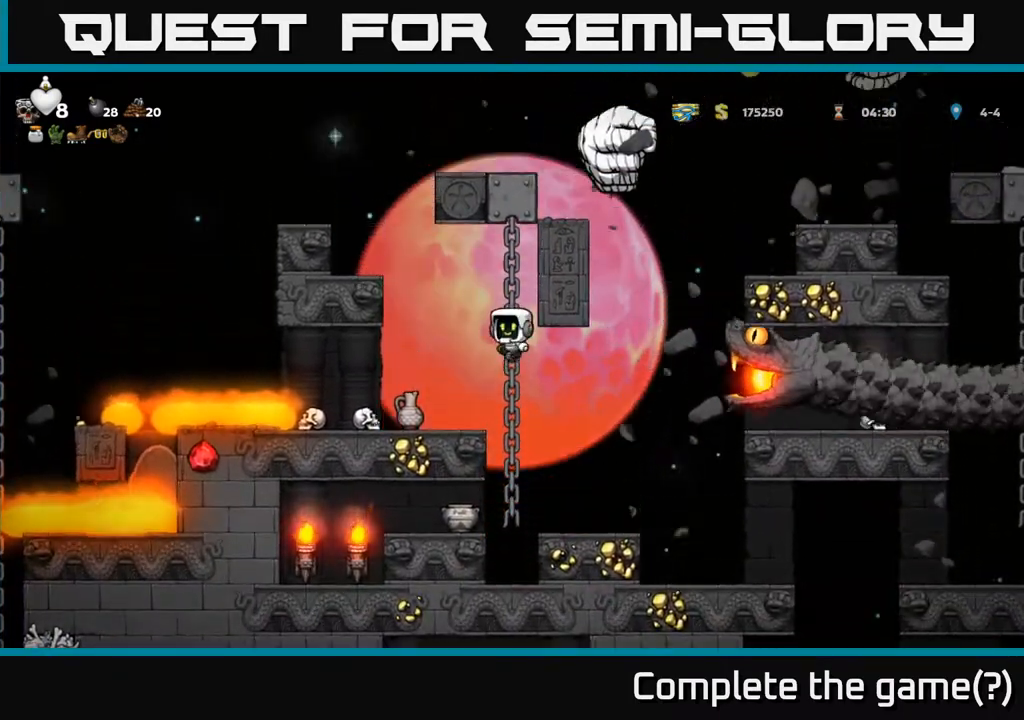
{"buttons": [], "left_stick": "center", "events": [[33, "A", "up"], [500, "DPAD_UP", "up"]]}
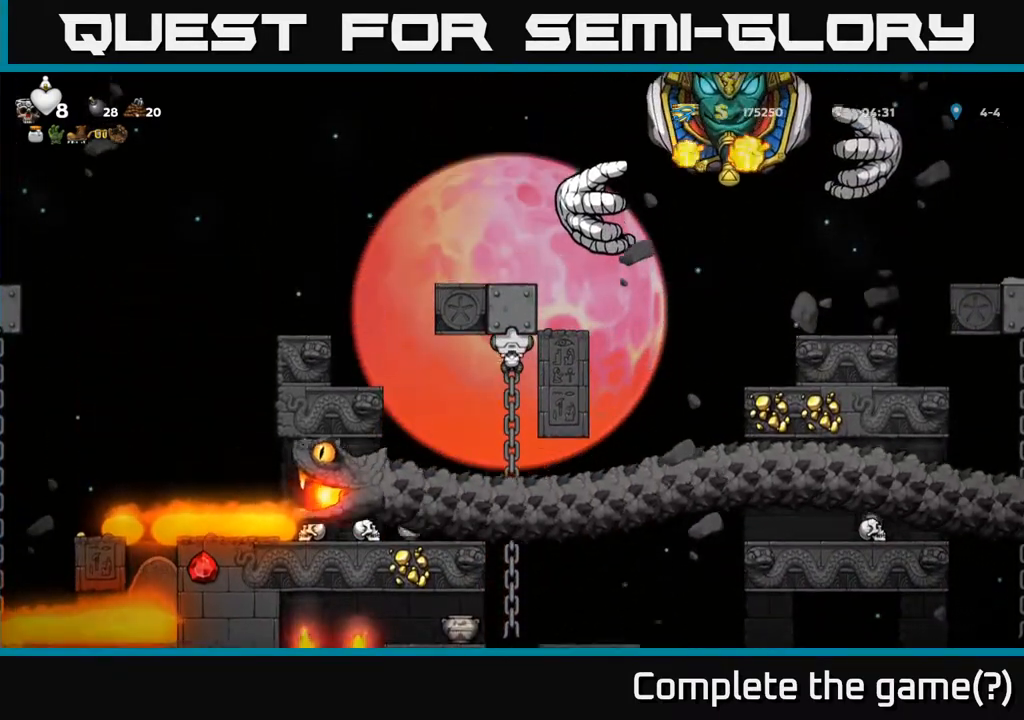
{"buttons": [], "left_stick": "center", "events": []}
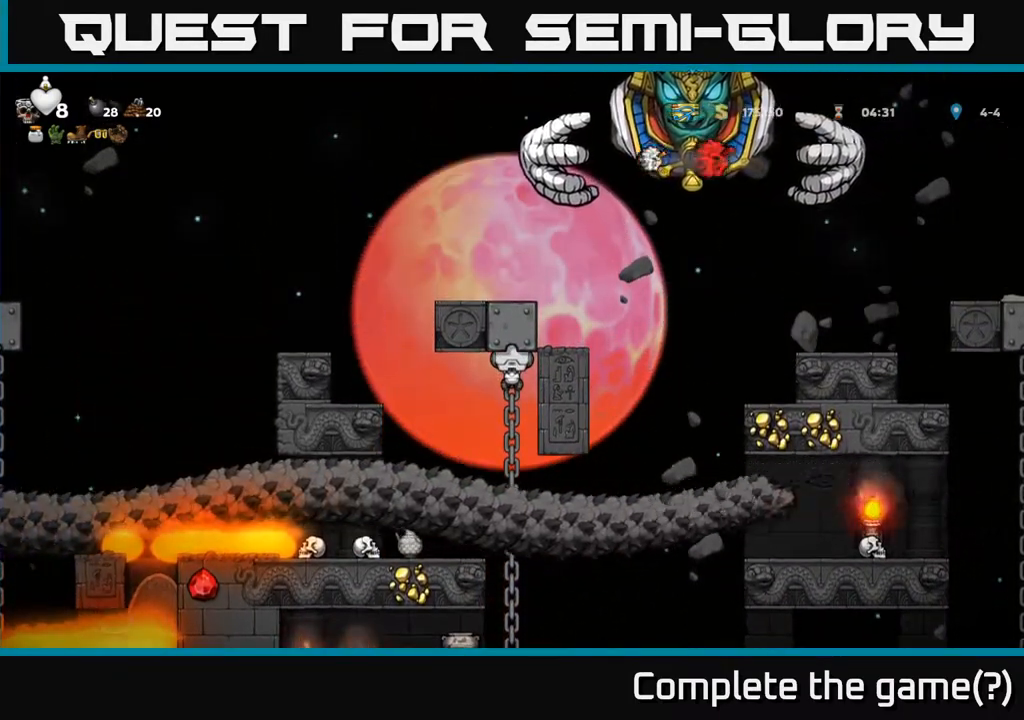
{"buttons": ["DPAD_DOWN"], "left_stick": "center", "events": [[500, "DPAD_DOWN", "down"]]}
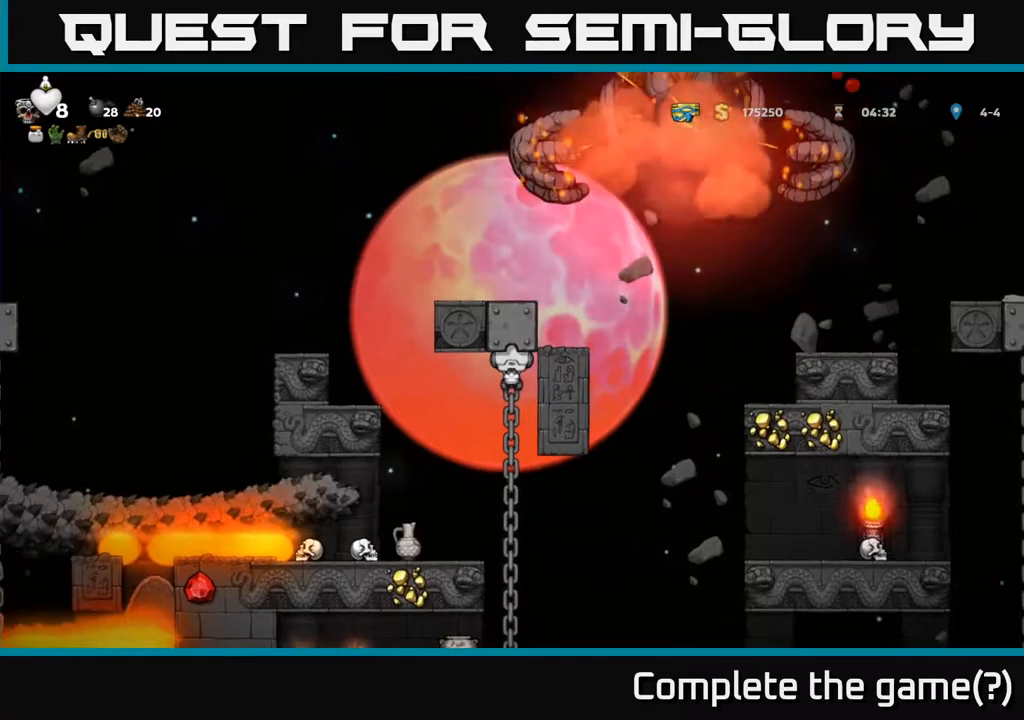
{"buttons": [], "left_stick": "center", "events": [[167, "DPAD_DOWN", "up"]]}
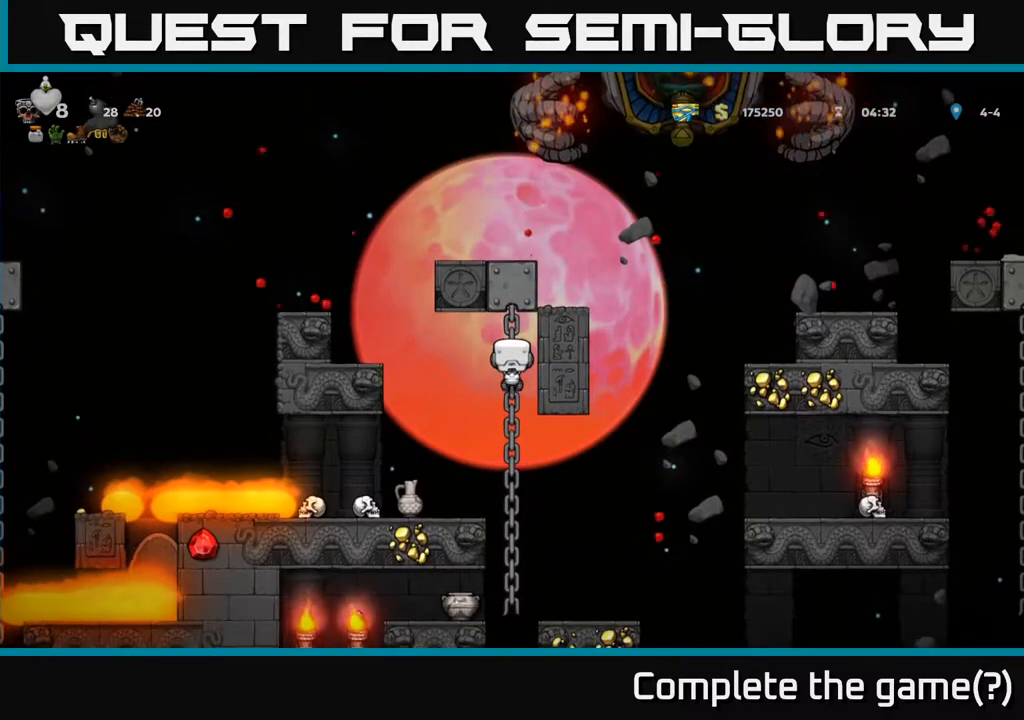
{"buttons": ["DPAD_LEFT"], "left_stick": "center", "events": [[67, "DPAD_LEFT", "down"], [100, "A", "down"], [200, "A", "up"]]}
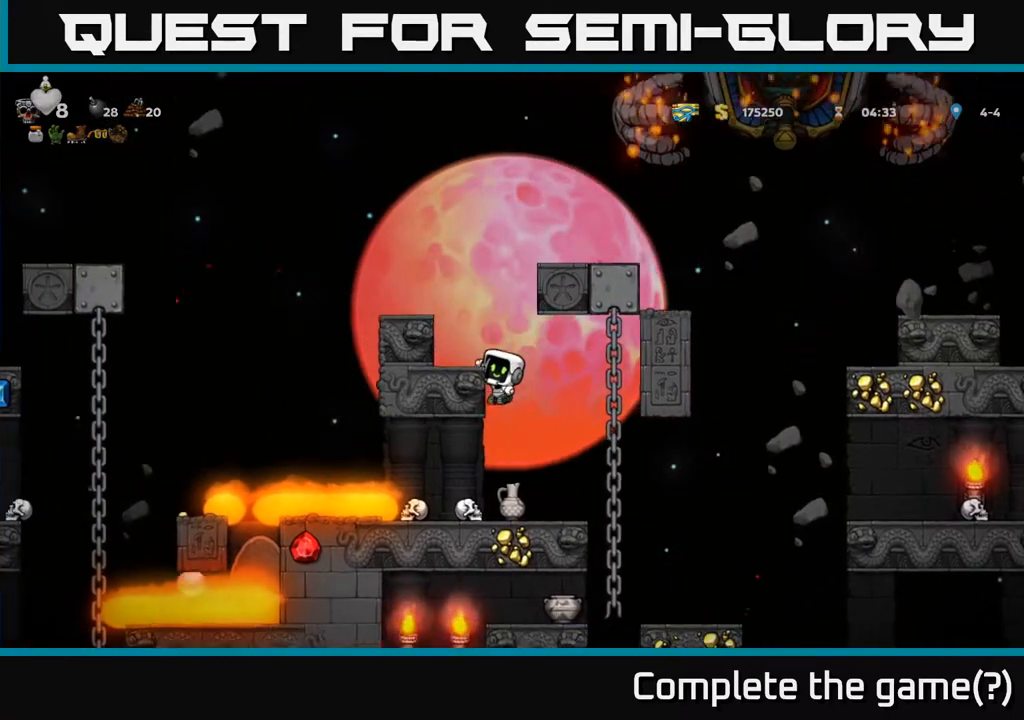
{"buttons": [], "left_stick": "center", "events": [[150, "A", "down"], [267, "A", "up"], [350, "DPAD_LEFT", "up"]]}
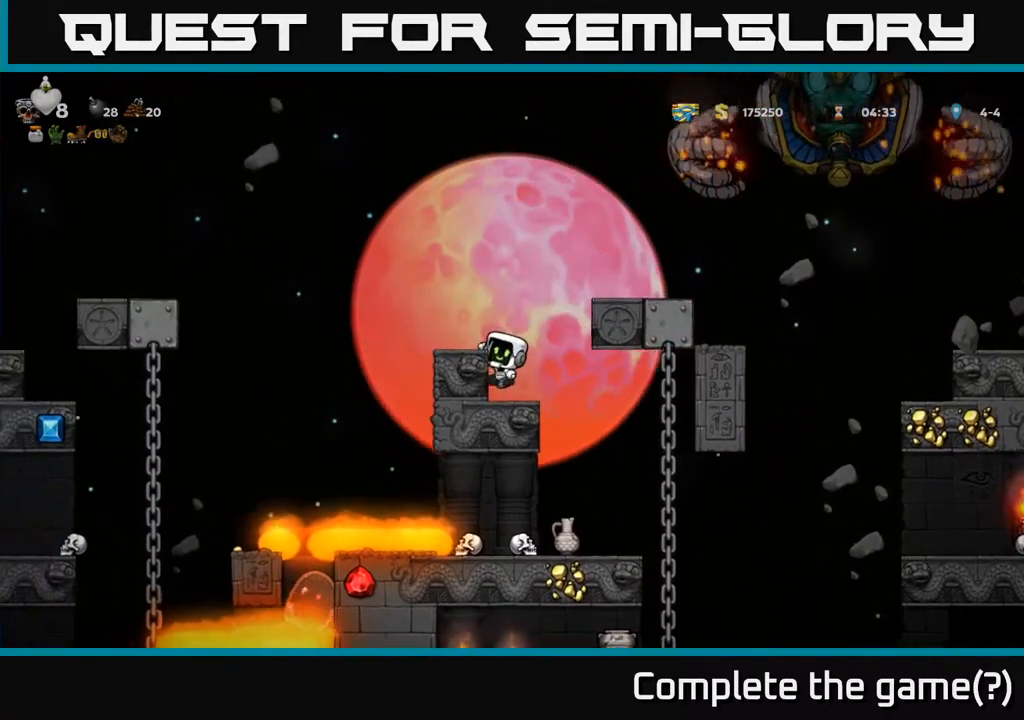
{"buttons": [], "left_stick": "center", "events": []}
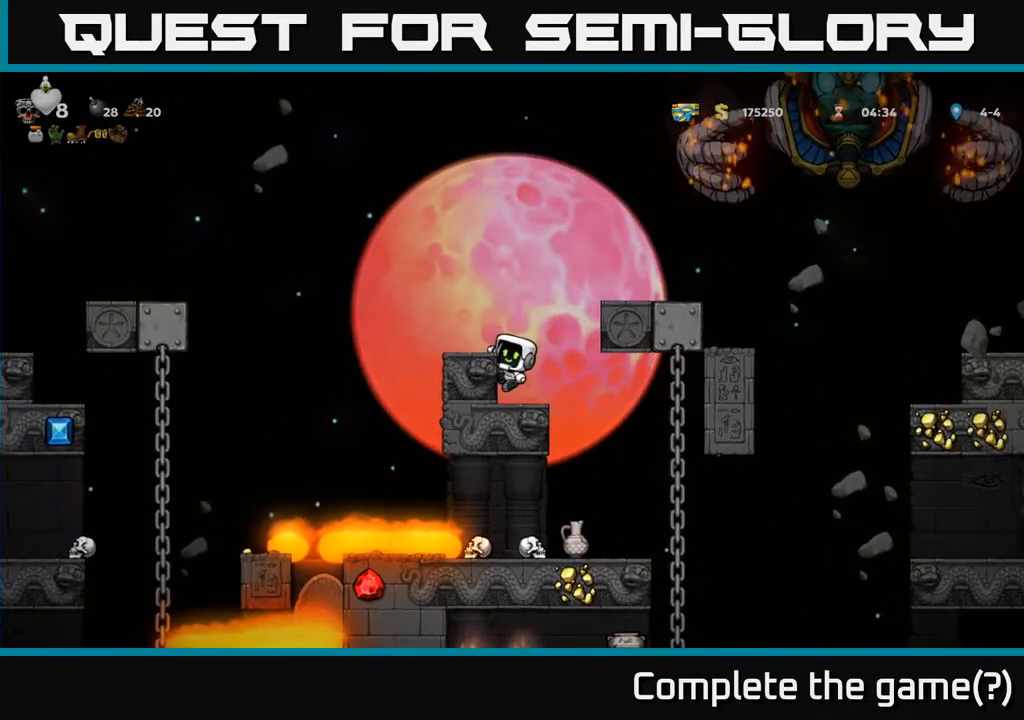
{"buttons": [], "left_stick": "center", "events": [[50, "DPAD_DOWN", "down"], [117, "A", "down"], [200, "A", "up"], [333, "DPAD_DOWN", "up"]]}
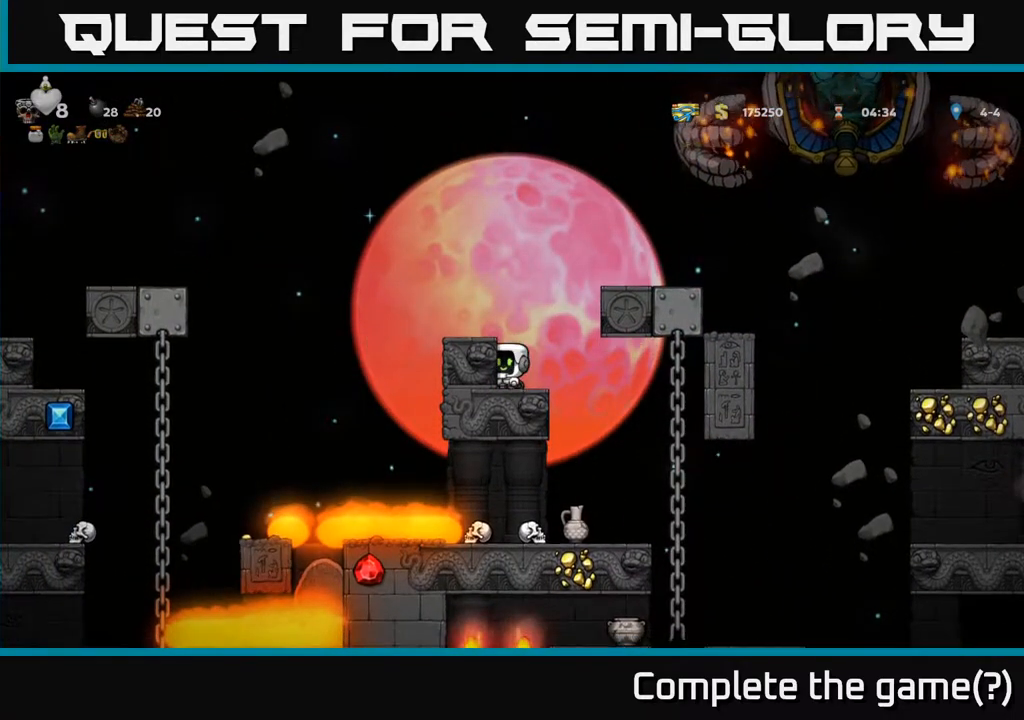
{"buttons": [], "left_stick": "center", "events": [[100, "A", "down"], [233, "A", "up"], [267, "DPAD_LEFT", "down"], [317, "DPAD_LEFT", "up"]]}
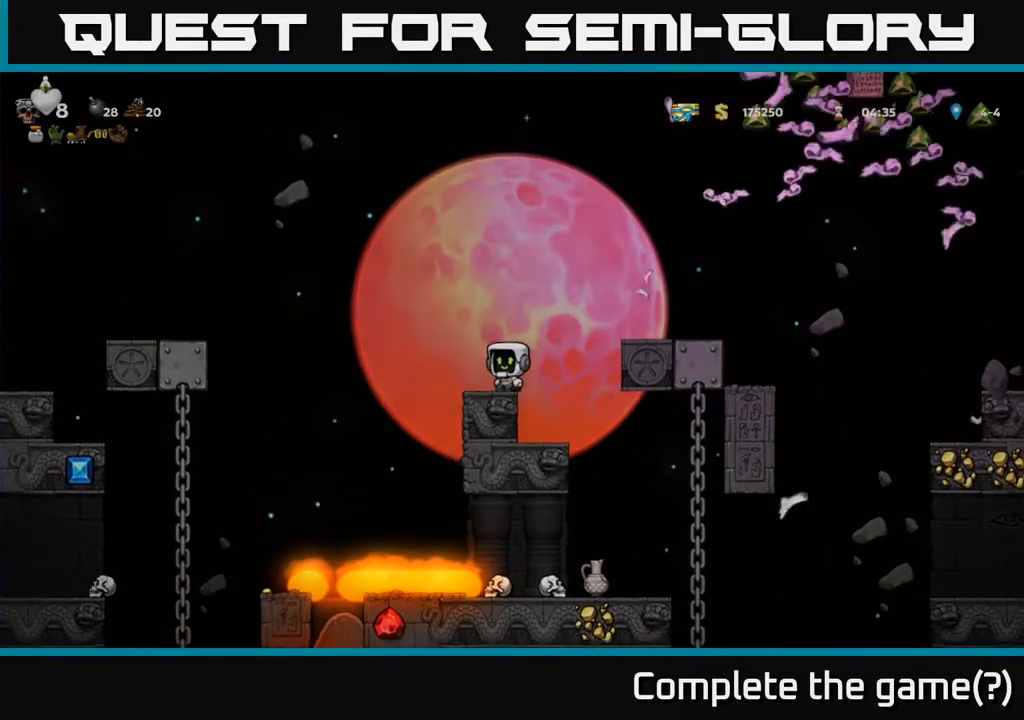
{"buttons": ["A", "DPAD_RIGHT"], "left_stick": "center", "events": [[500, "A", "down"], [500, "DPAD_RIGHT", "down"]]}
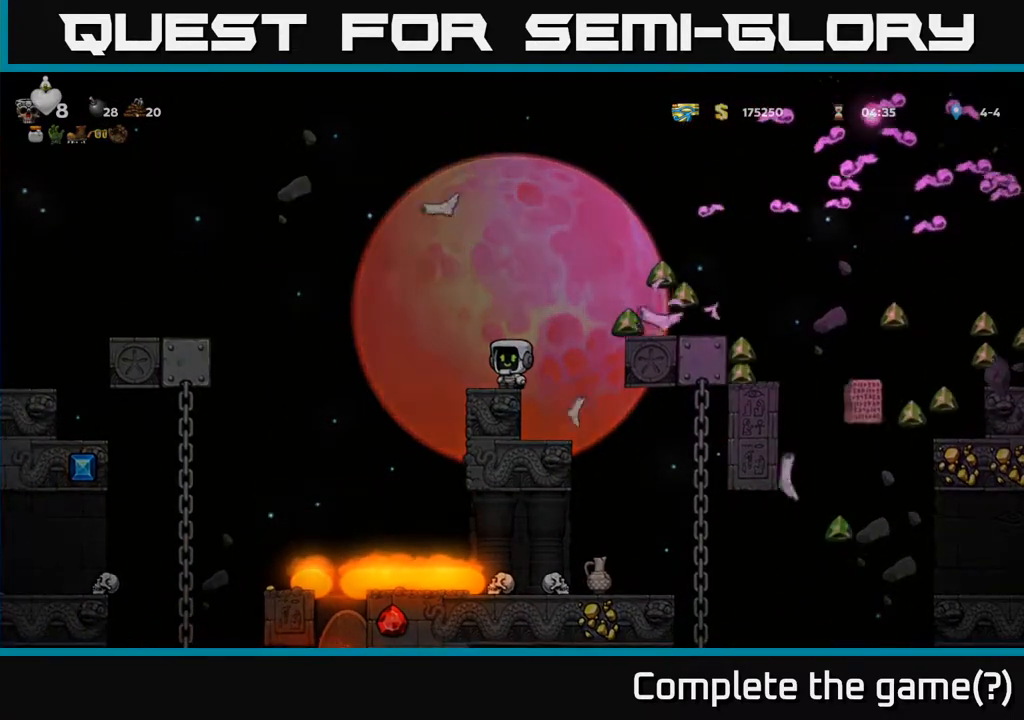
{"buttons": [], "left_stick": "center", "events": [[250, "A", "up"], [317, "DPAD_RIGHT", "up"]]}
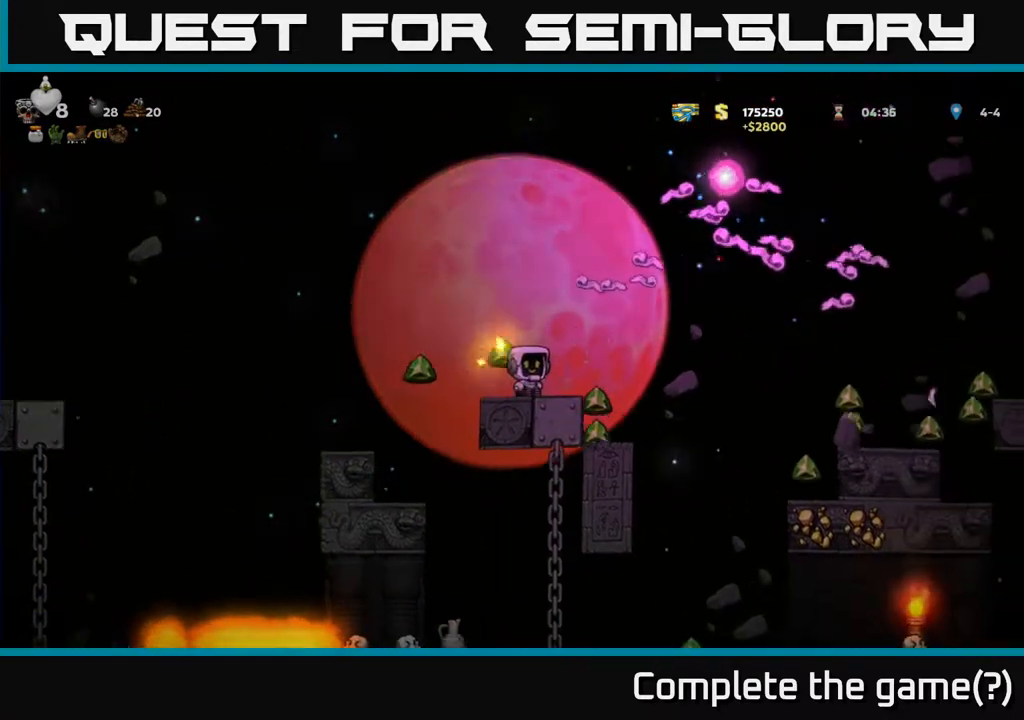
{"buttons": ["DPAD_RIGHT"], "left_stick": "center", "events": [[100, "DPAD_RIGHT", "down"], [183, "DPAD_RIGHT", "up"], [433, "DPAD_RIGHT", "down"]]}
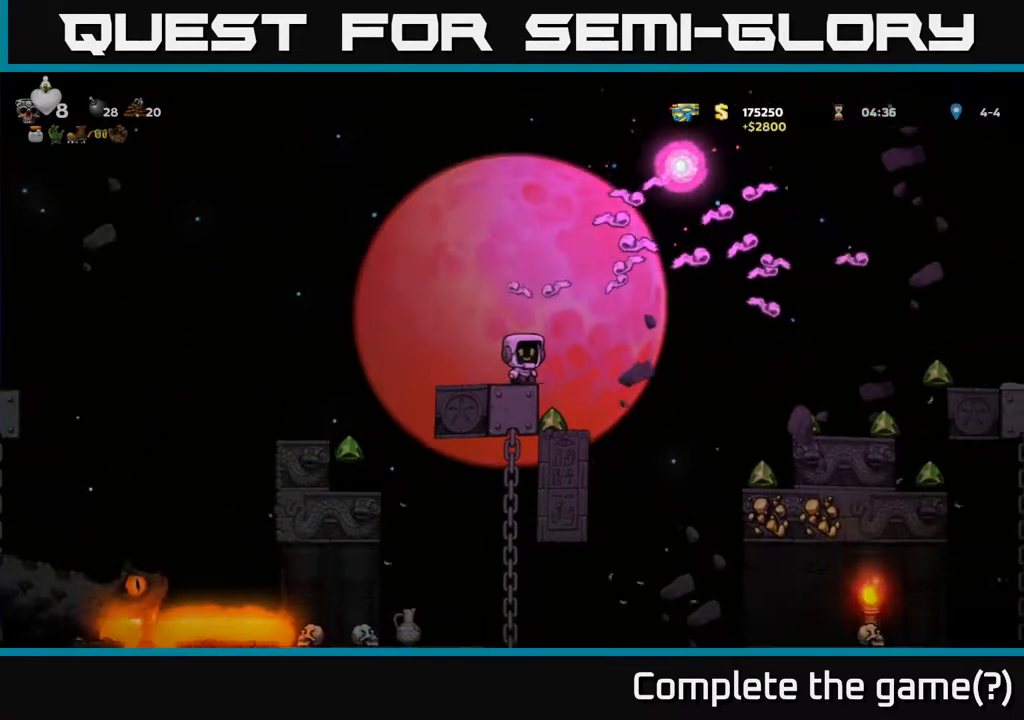
{"buttons": ["DPAD_DOWN"], "left_stick": "center", "events": [[50, "DPAD_RIGHT", "up"], [133, "DPAD_LEFT", "down"], [217, "DPAD_LEFT", "up"], [500, "DPAD_DOWN", "down"]]}
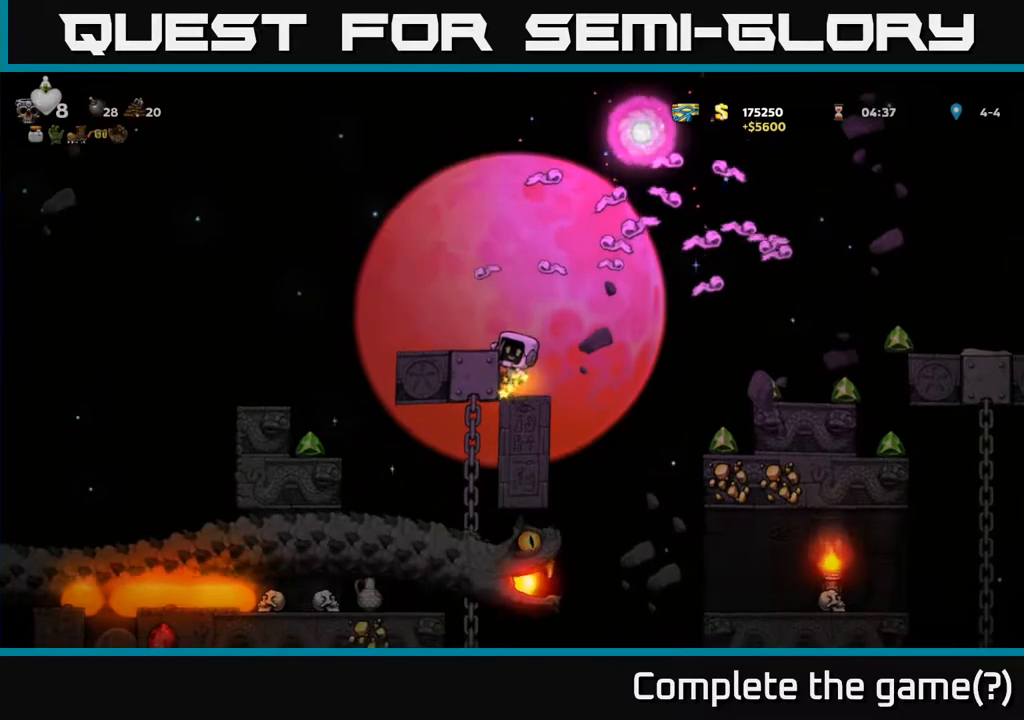
{"buttons": ["DPAD_DOWN"], "left_stick": "center", "events": [[100, "A", "down"], [150, "A", "up"]]}
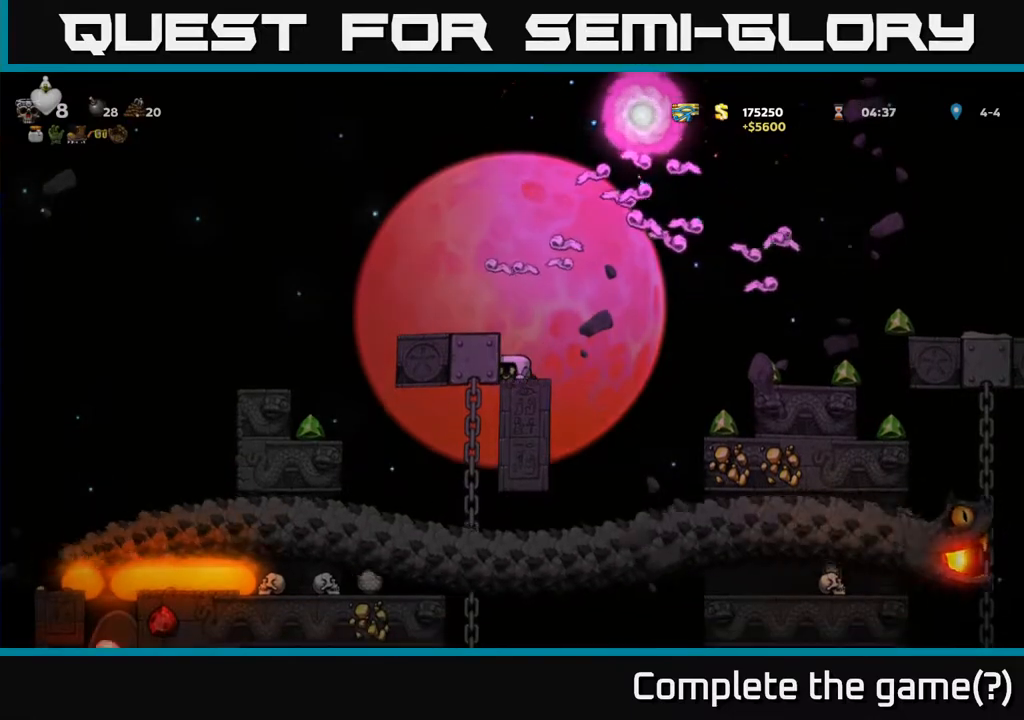
{"buttons": ["DPAD_DOWN"], "left_stick": "center", "events": []}
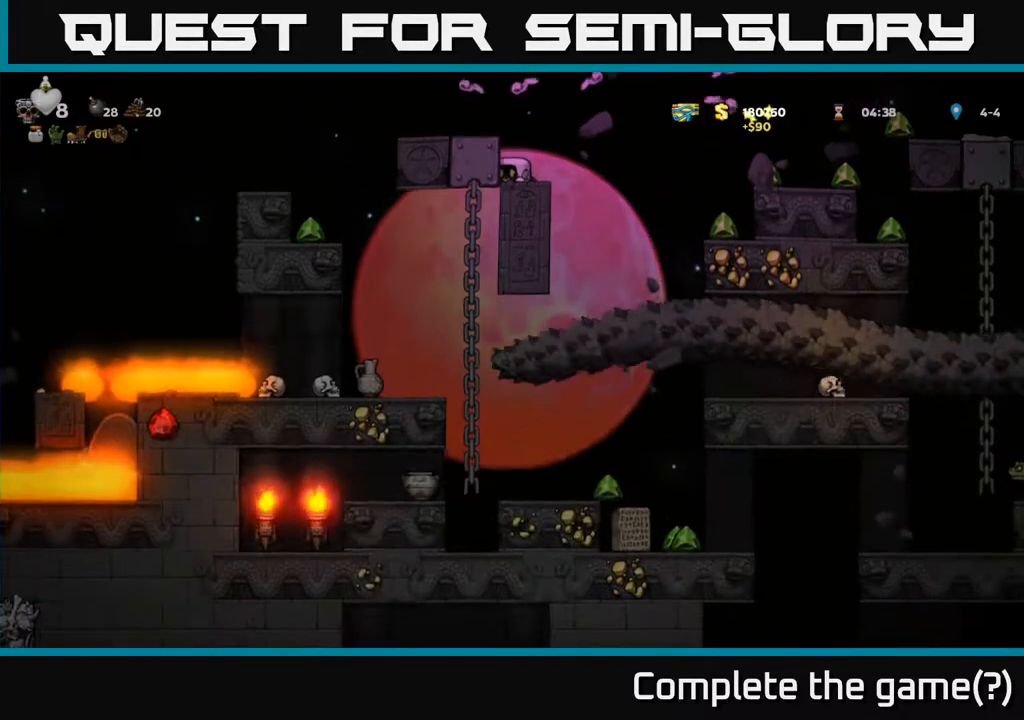
{"buttons": ["DPAD_RIGHT"], "left_stick": "center", "events": [[317, "DPAD_DOWN", "up"], [350, "DPAD_RIGHT", "down"]]}
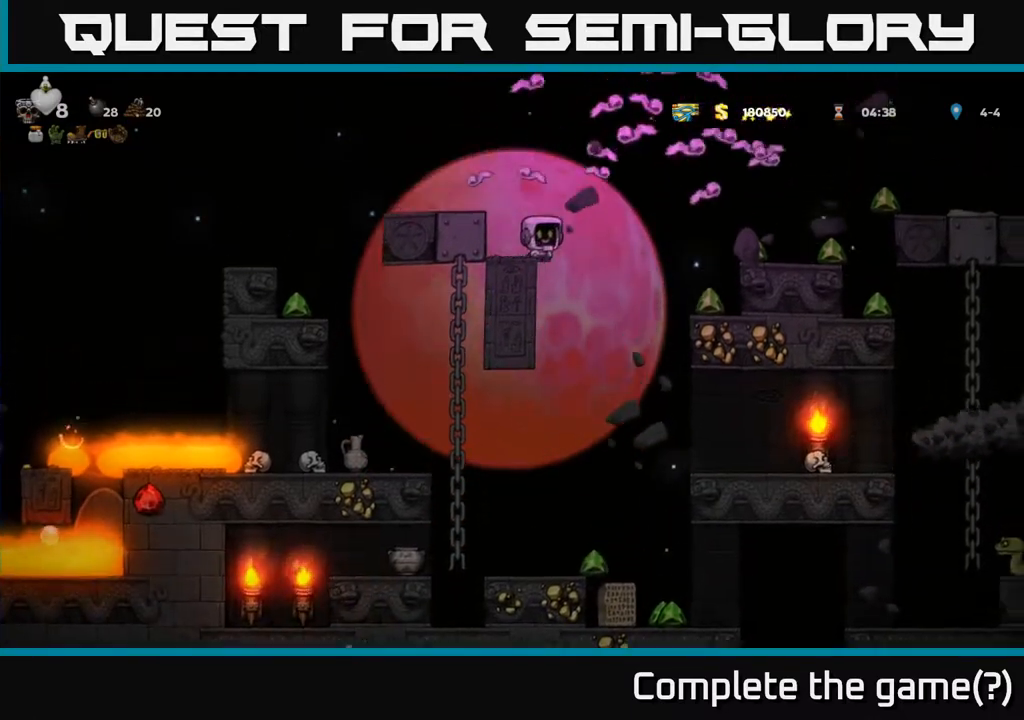
{"buttons": [], "left_stick": "center", "events": [[100, "DPAD_RIGHT", "up"], [150, "DPAD_LEFT", "down"], [267, "DPAD_LEFT", "up"]]}
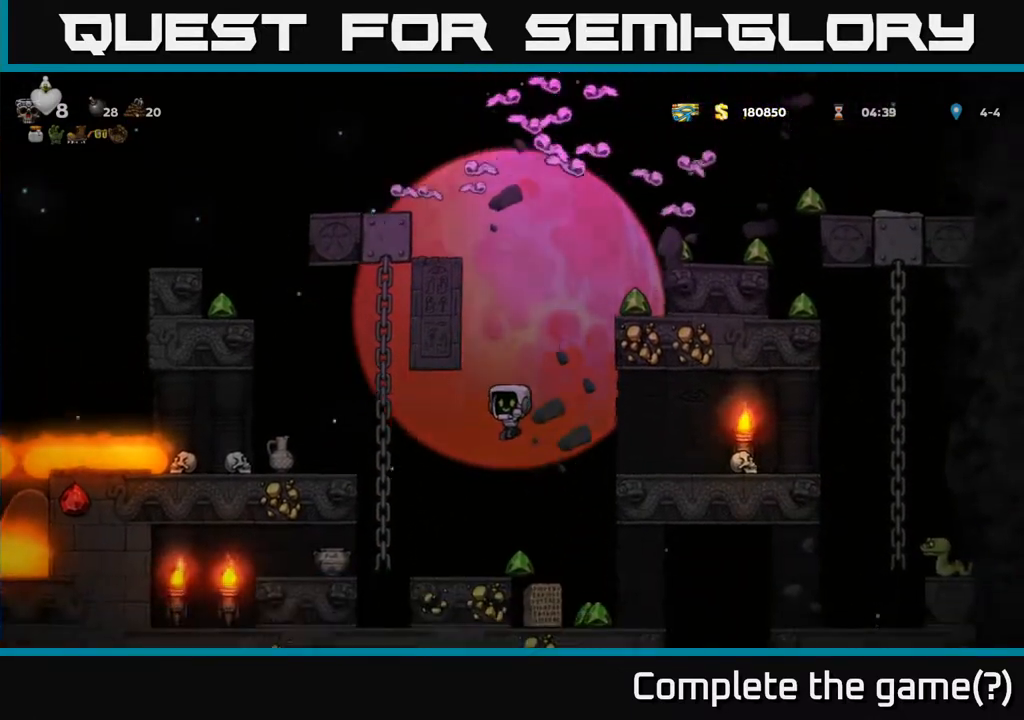
{"buttons": [], "left_stick": "center", "events": [[200, "DPAD_RIGHT", "down"], [333, "DPAD_RIGHT", "up"]]}
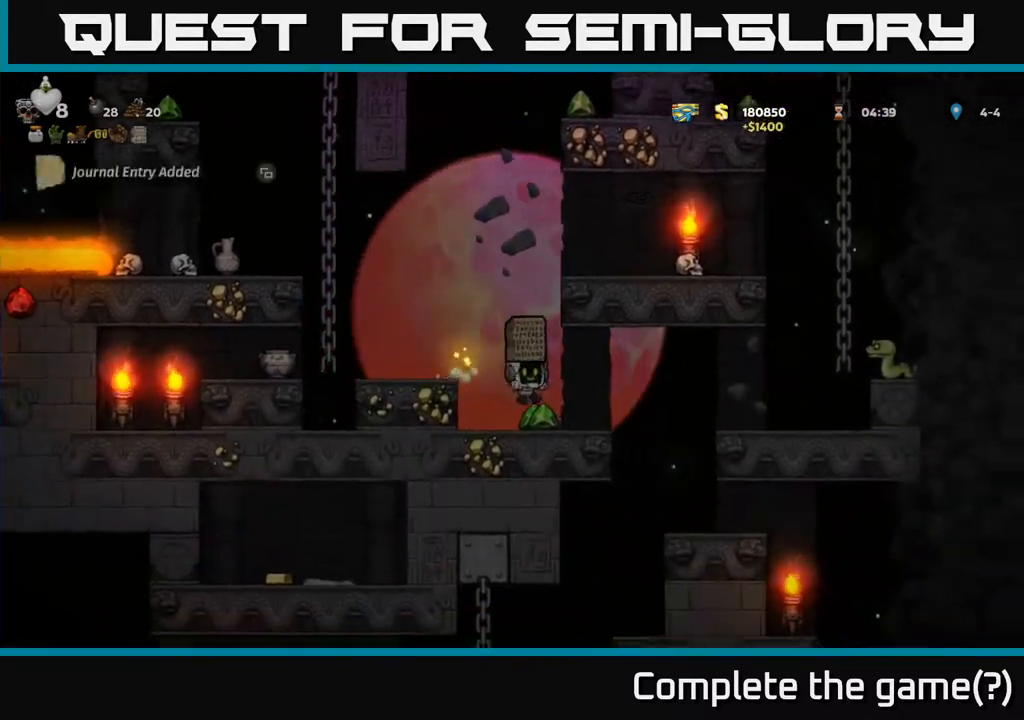
{"buttons": ["DPAD_LEFT"], "left_stick": "center", "events": [[367, "A", "down"], [383, "DPAD_LEFT", "down"], [483, "A", "up"]]}
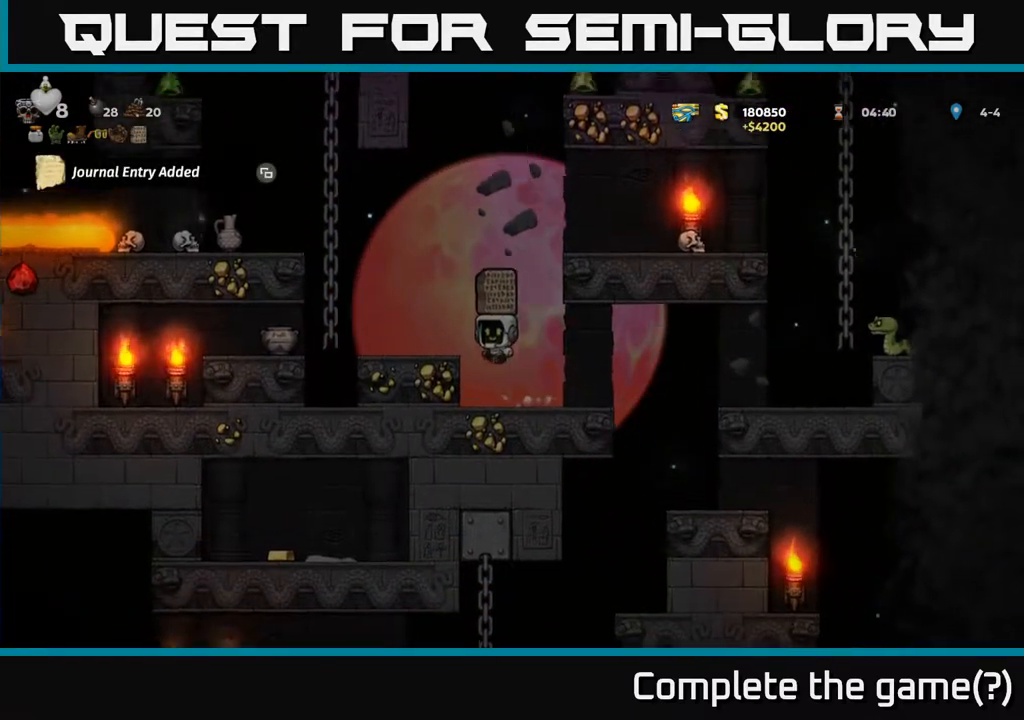
{"buttons": ["DPAD_LEFT"], "left_stick": "center", "events": [[217, "DPAD_LEFT", "up"], [417, "DPAD_LEFT", "down"]]}
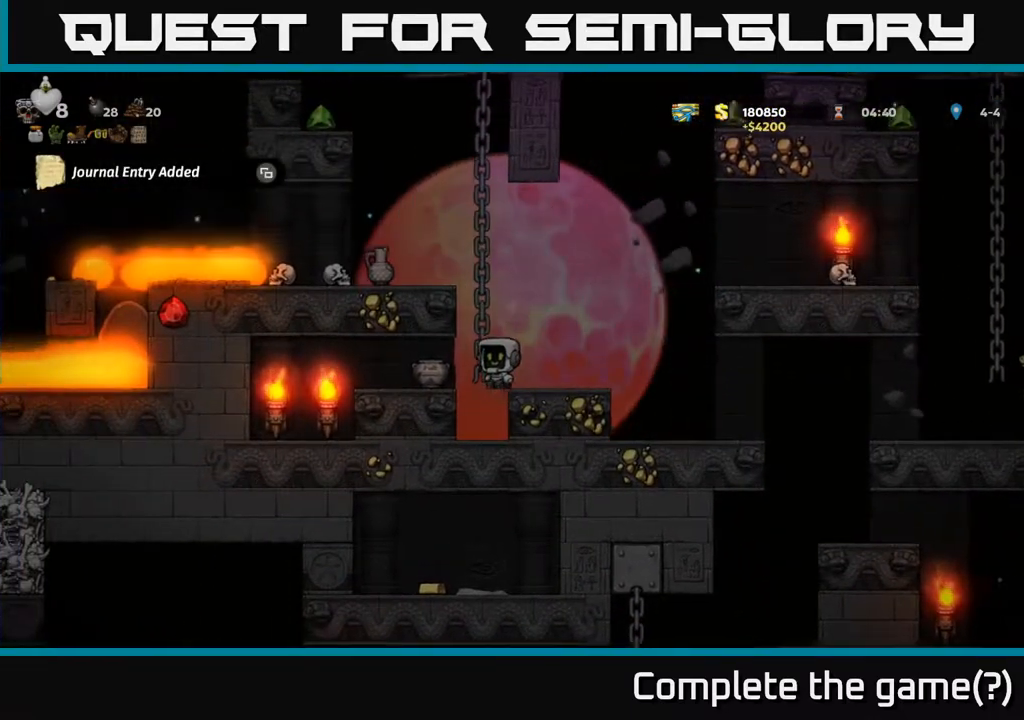
{"buttons": [], "left_stick": "center", "events": [[17, "DPAD_LEFT", "up"]]}
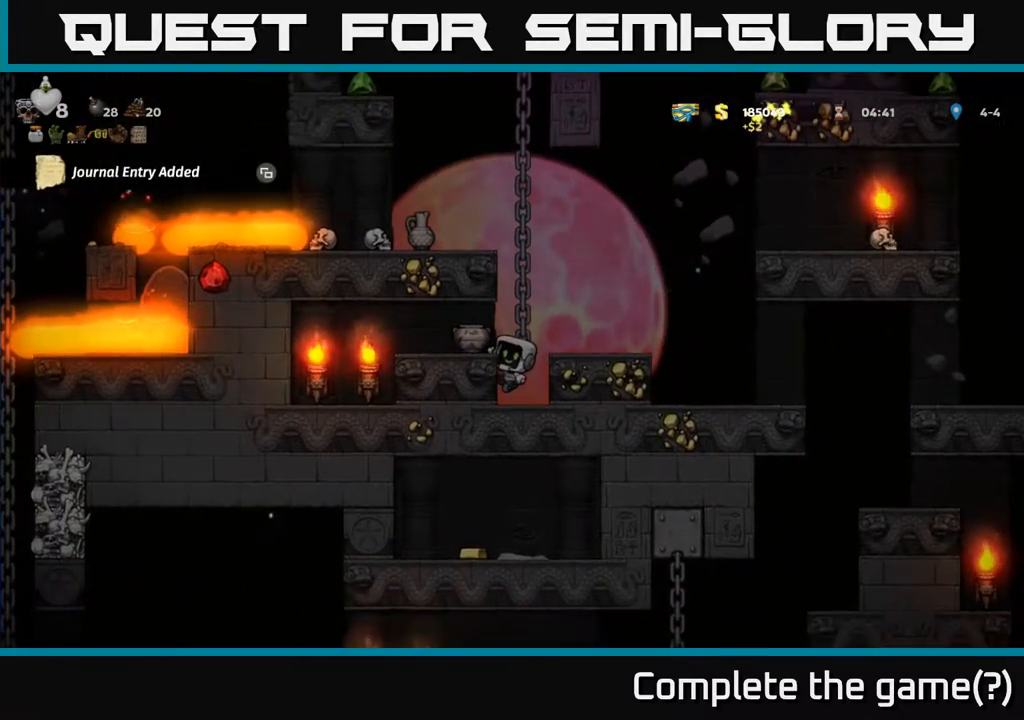
{"buttons": [], "left_stick": "center", "events": [[167, "DPAD_DOWN", "down"], [233, "A", "down"], [317, "A", "up"], [450, "DPAD_DOWN", "up"]]}
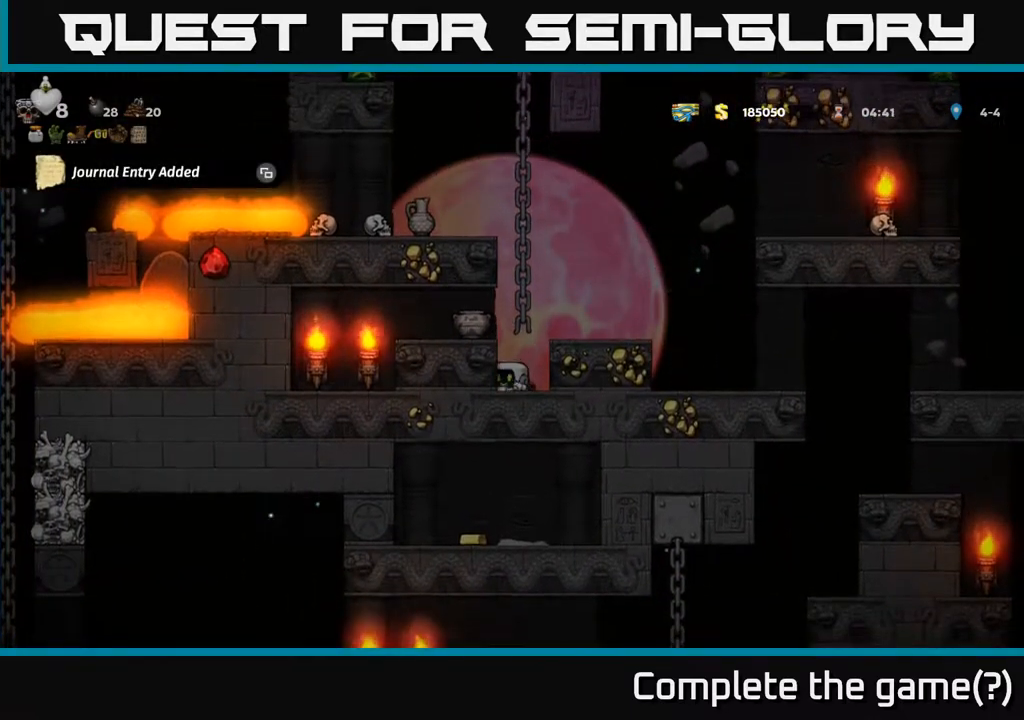
{"buttons": [], "left_stick": "center", "events": [[183, "SELECT", "down"], [317, "SELECT", "up"]]}